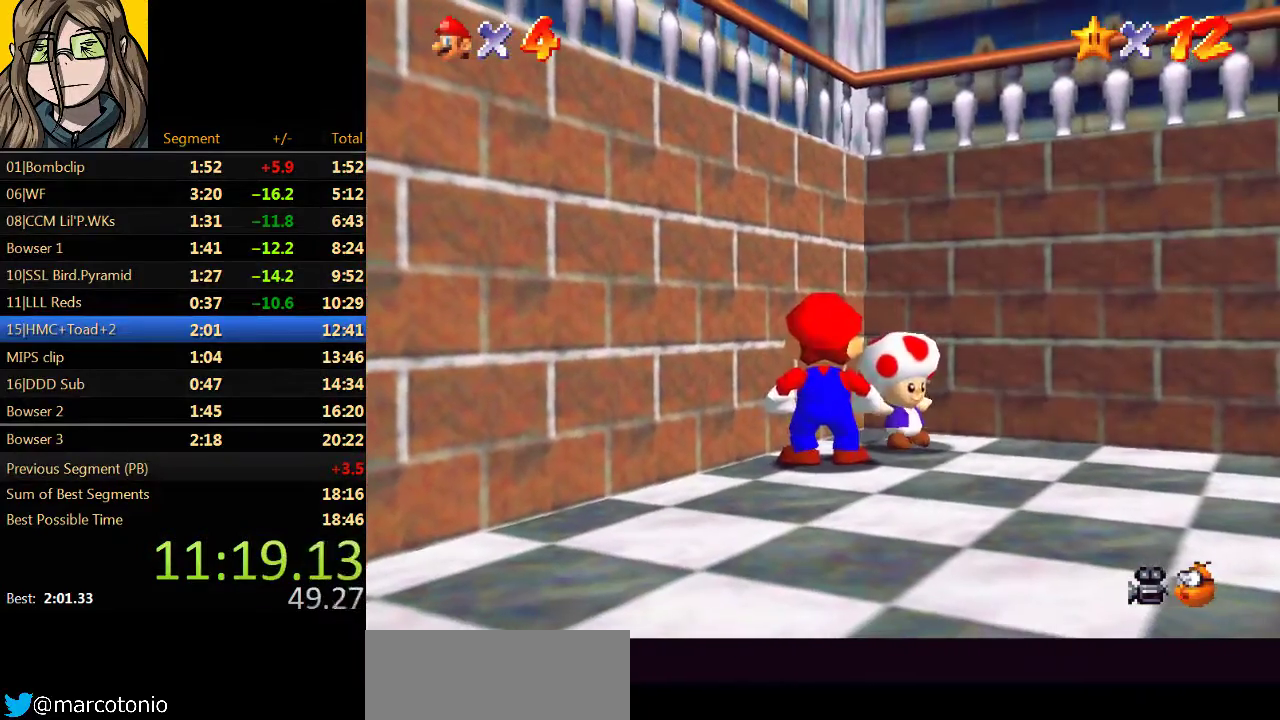
Gameplay with a controller (Nintendo layout); each line is a JSON object with the inputs held at the frame after it. "events" lists button and stick changes between this image and that frame as [ms after this image, input, new state], when the widget could be followed in between. Not read: L3 R3.
{"buttons": [], "left_stick": "up-right", "events": [[200, "B", "up"]]}
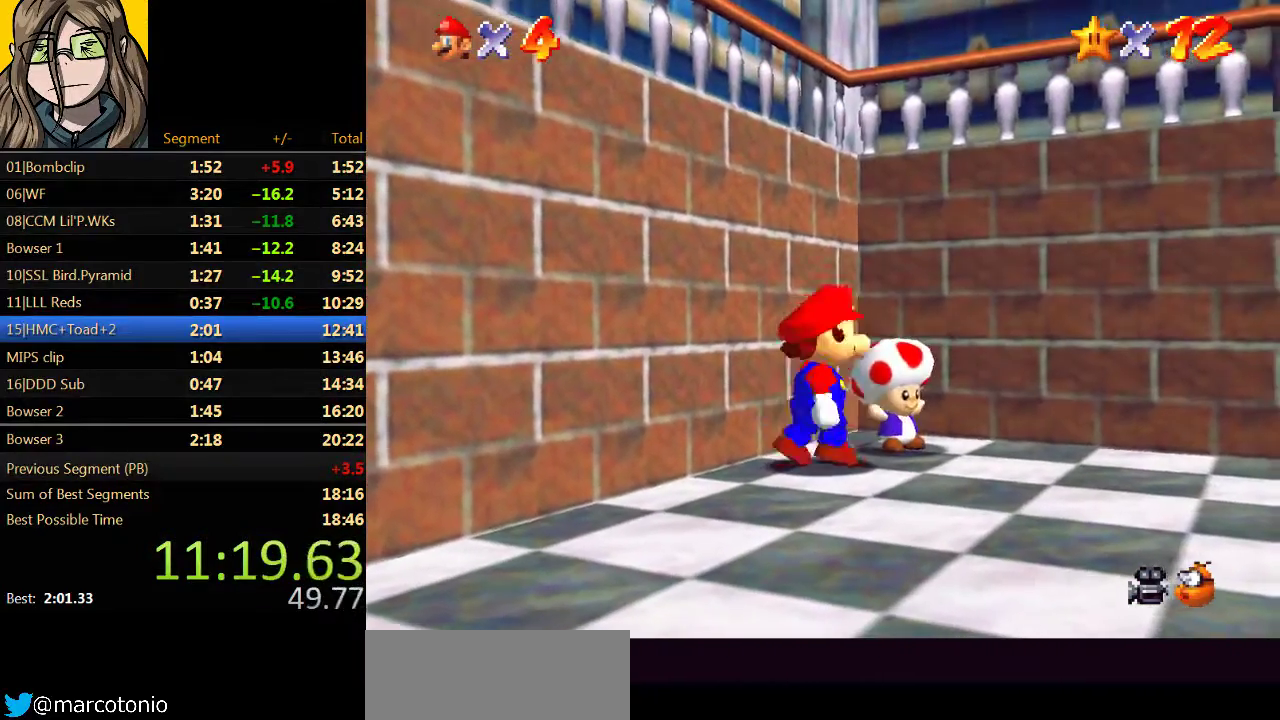
{"buttons": [], "left_stick": "center", "events": [[67, "B", "down"], [133, "left_stick", "center"], [200, "B", "up"]]}
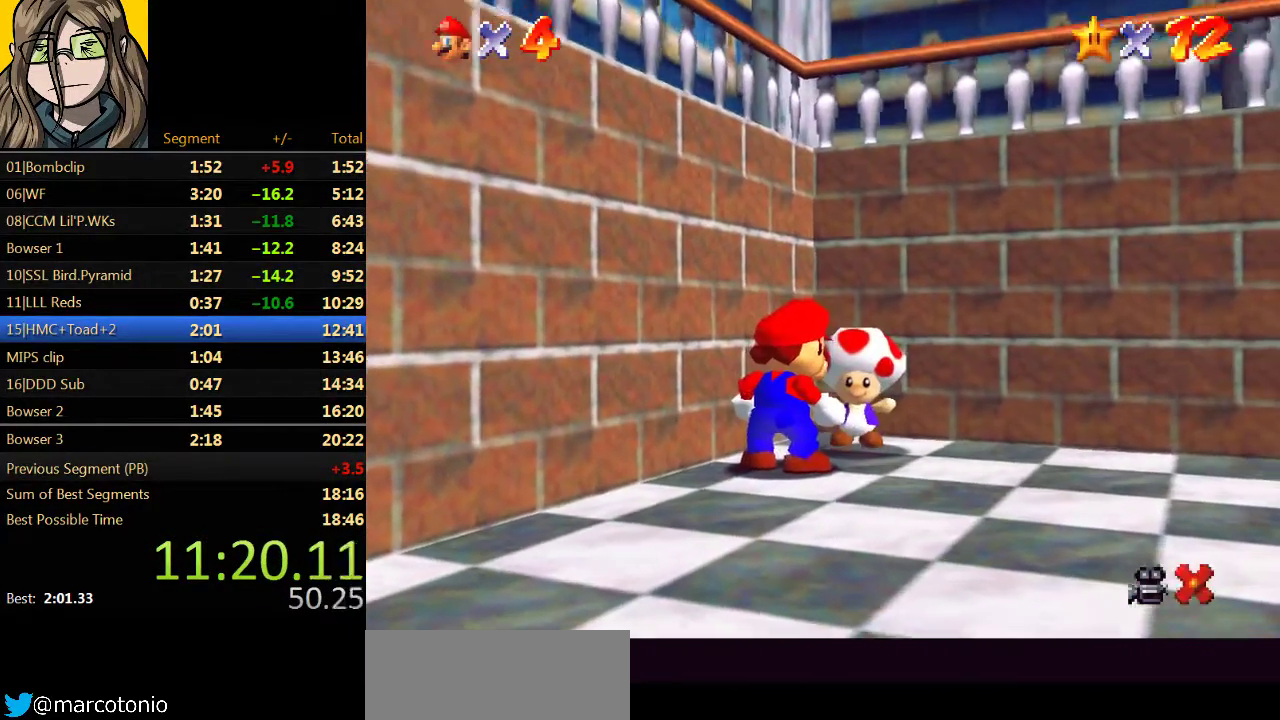
{"buttons": [], "left_stick": "center", "events": [[133, "A", "down"], [167, "B", "down"], [200, "A", "up"], [300, "B", "up"], [367, "A", "down"], [433, "A", "up"], [433, "B", "down"], [500, "B", "up"]]}
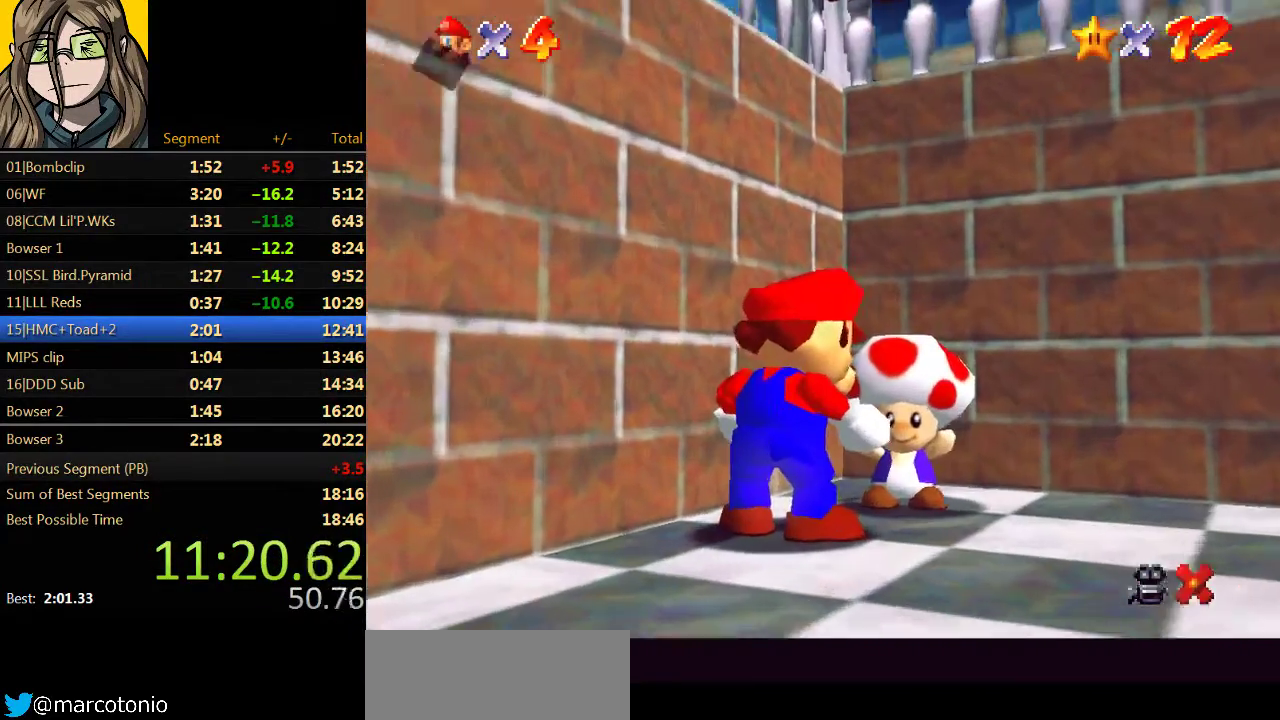
{"buttons": [], "left_stick": "center", "events": [[100, "A", "down"], [167, "A", "up"], [167, "B", "down"], [267, "B", "up"], [333, "A", "down"], [367, "B", "down"], [400, "A", "up"], [467, "B", "up"]]}
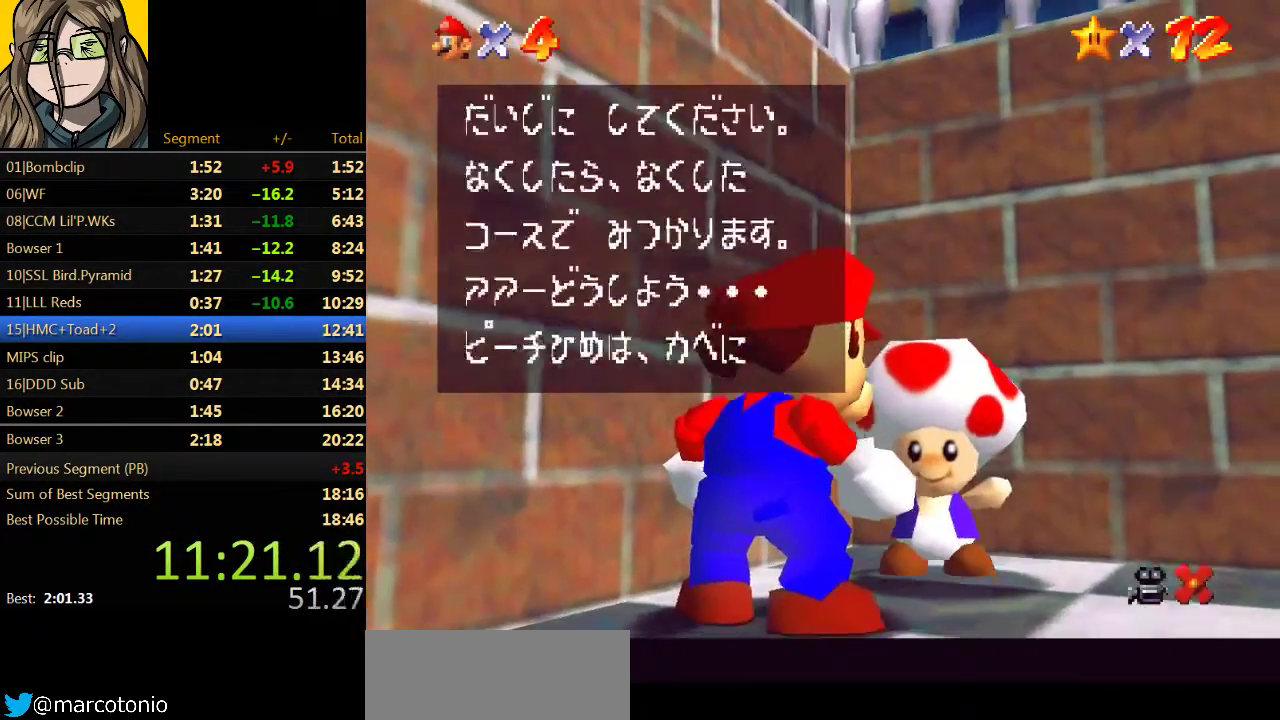
{"buttons": [], "left_stick": "center", "events": [[67, "A", "down"], [133, "A", "up"], [133, "B", "down"], [233, "B", "up"], [300, "A", "down"], [367, "B", "down"], [400, "A", "up"], [500, "B", "up"]]}
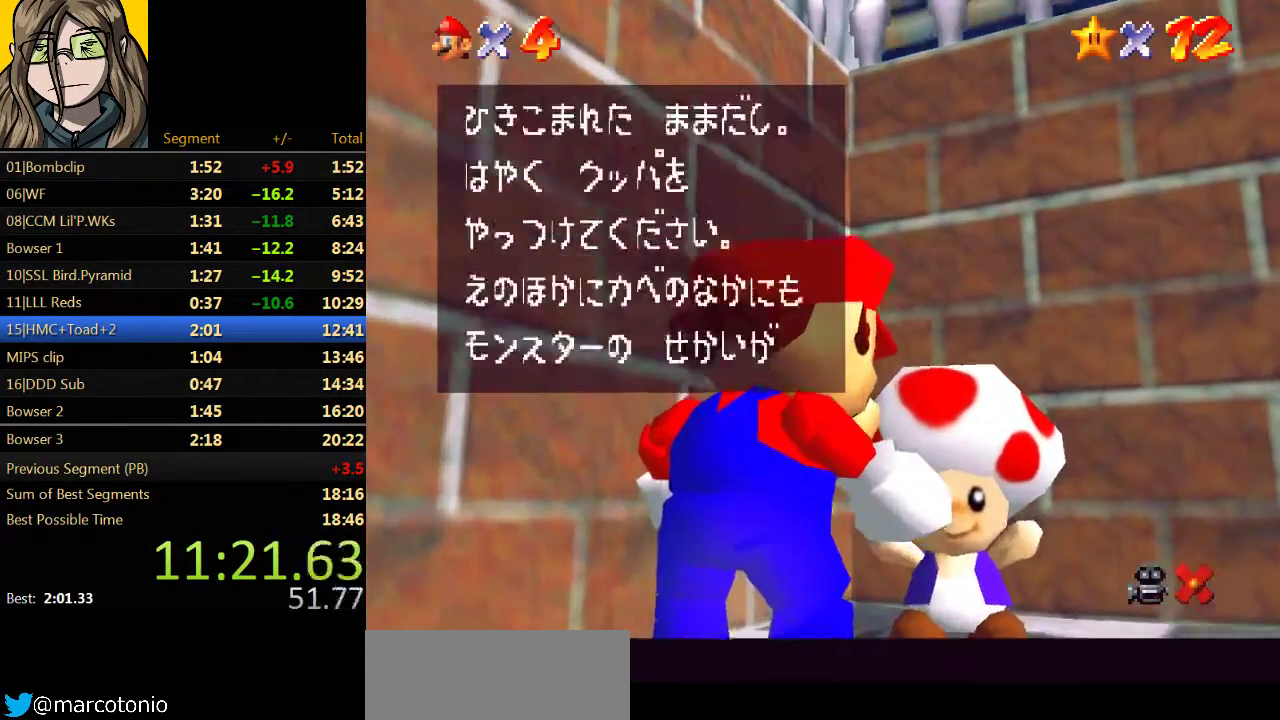
{"buttons": ["B"], "left_stick": "center", "events": [[67, "A", "down"], [133, "A", "up"], [133, "B", "down"], [267, "B", "up"], [333, "A", "down"], [400, "B", "down"], [433, "A", "up"]]}
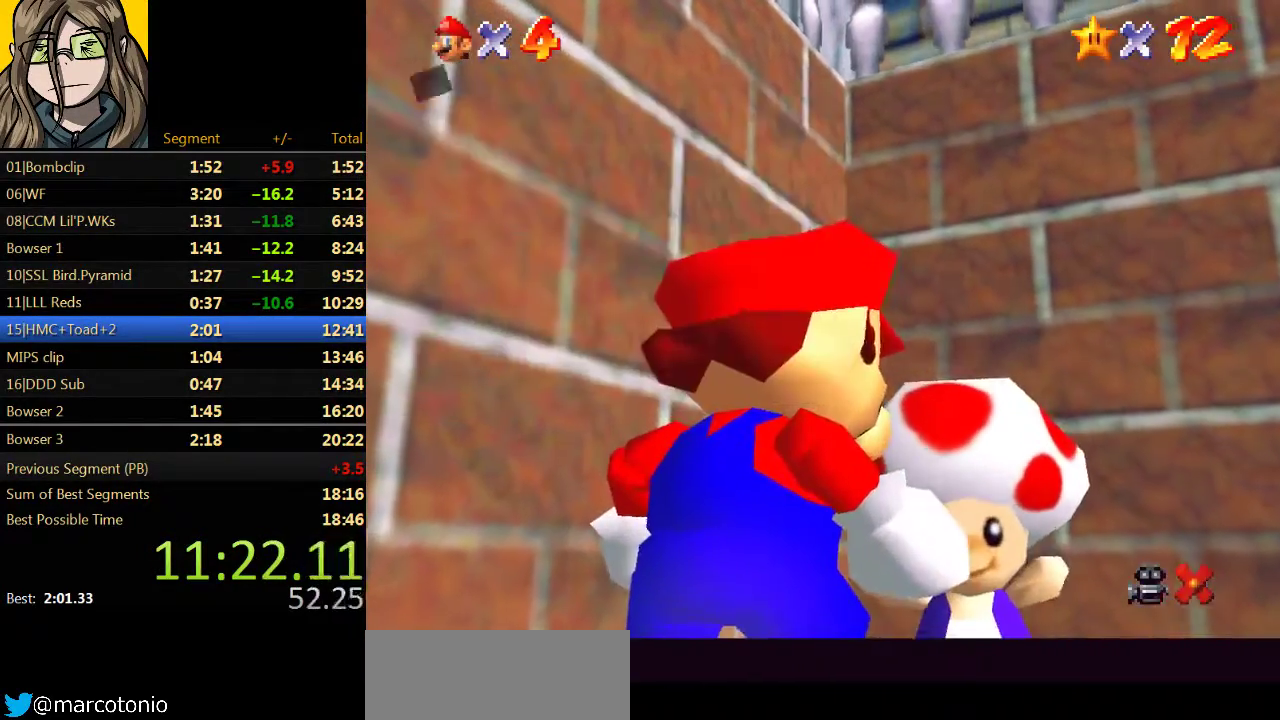
{"buttons": [], "left_stick": "center", "events": [[33, "B", "up"]]}
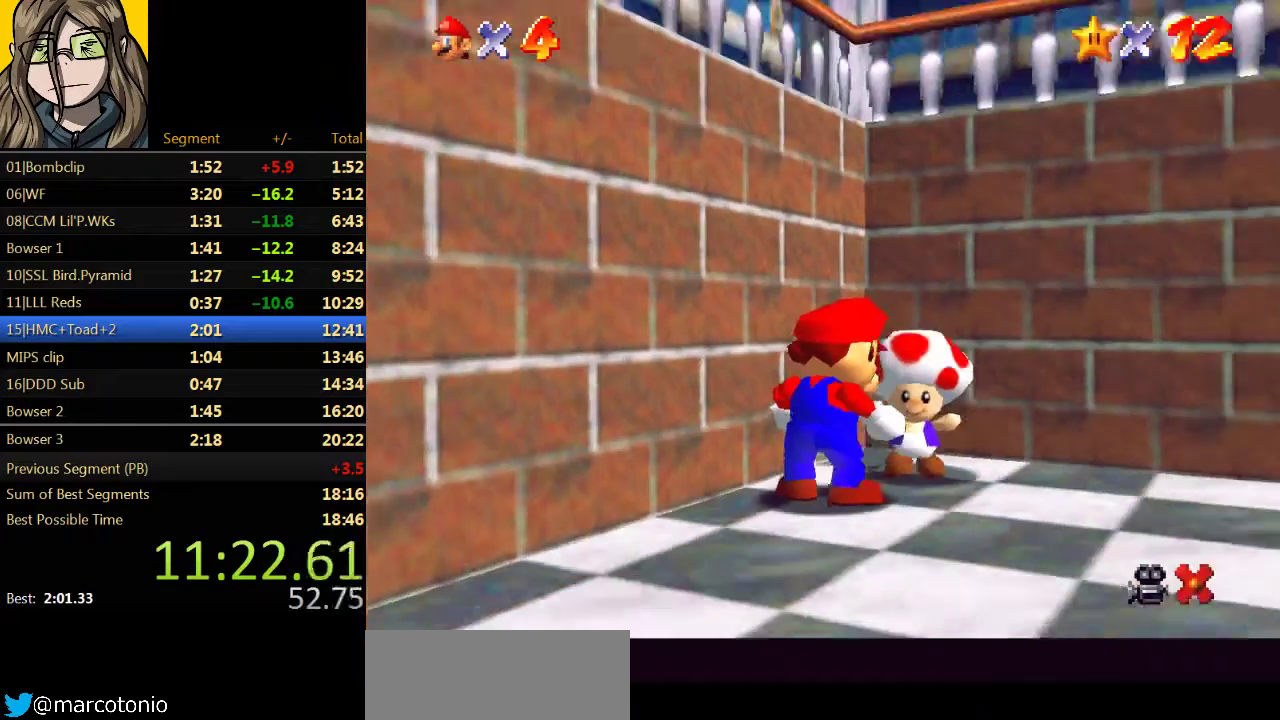
{"buttons": [], "left_stick": "center"}
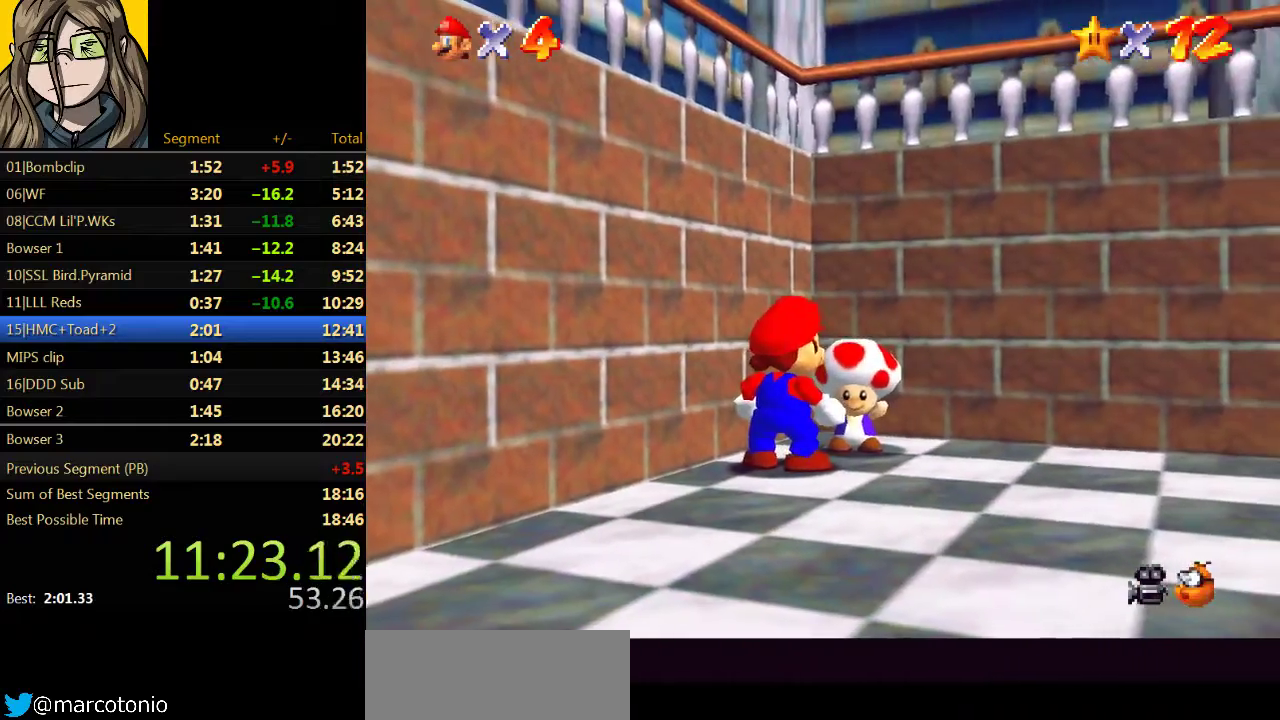
{"buttons": [], "left_stick": "center"}
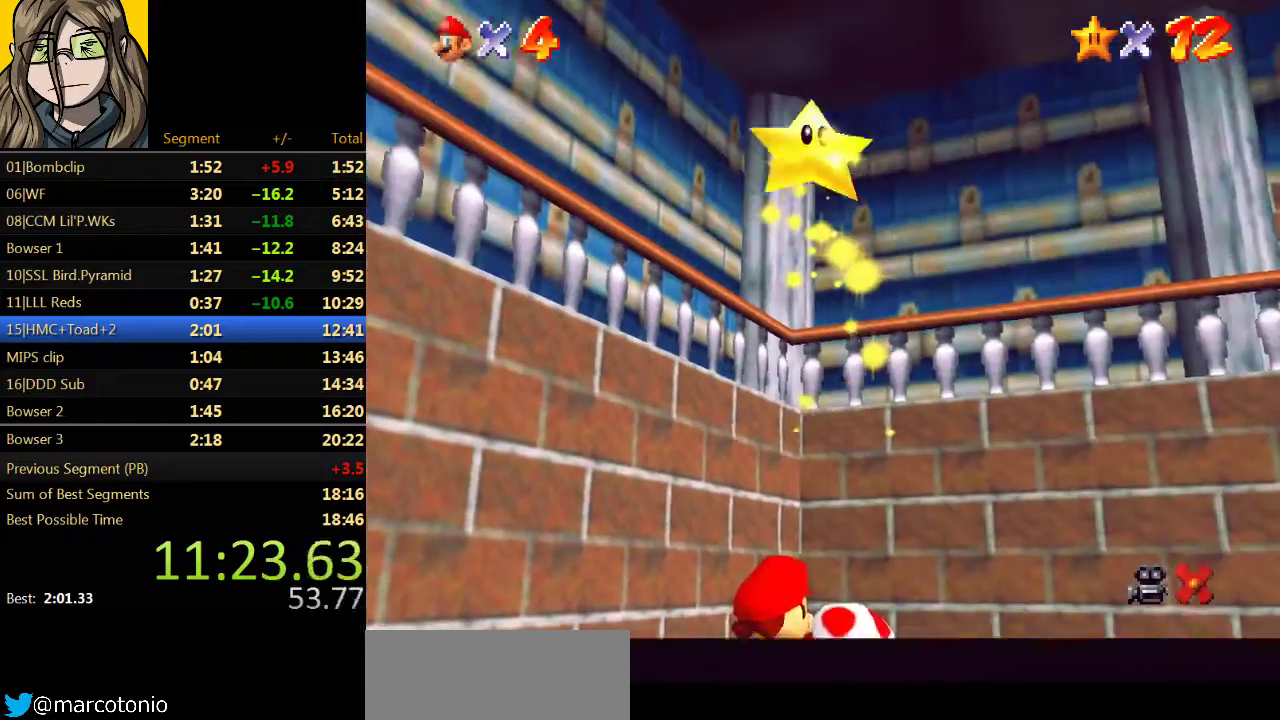
{"buttons": [], "left_stick": "center"}
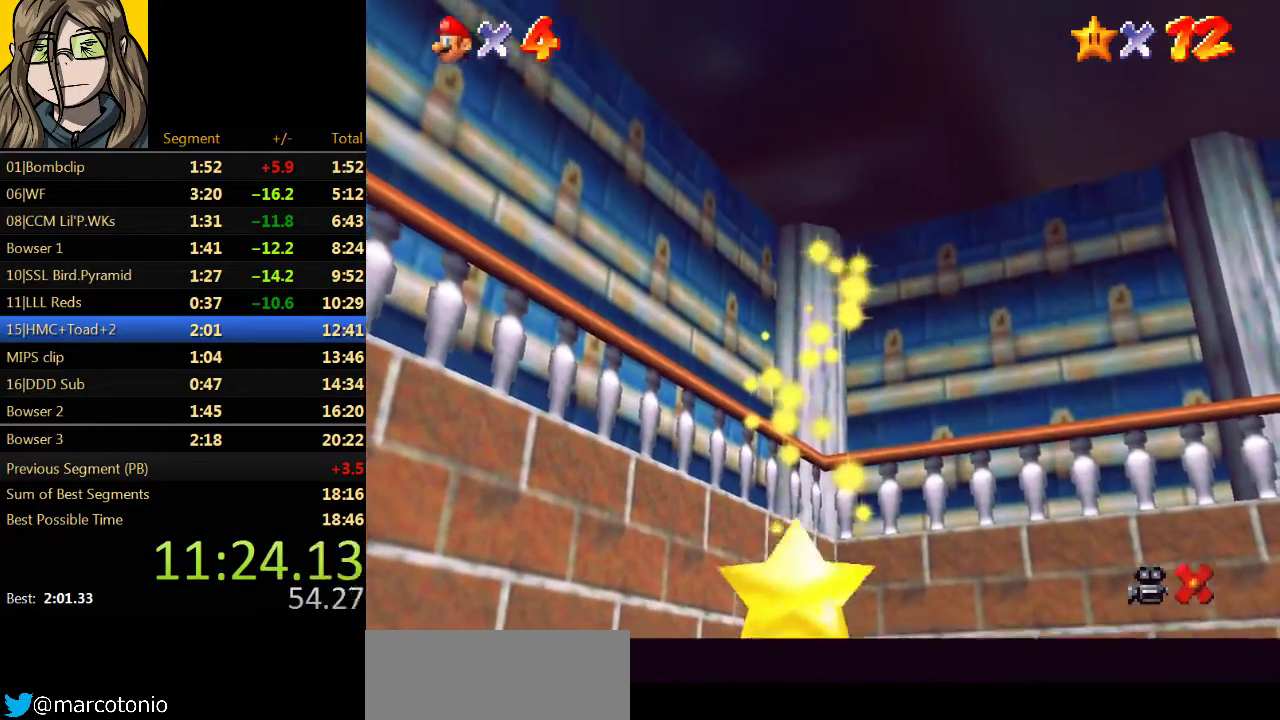
{"buttons": [], "left_stick": "center", "events": []}
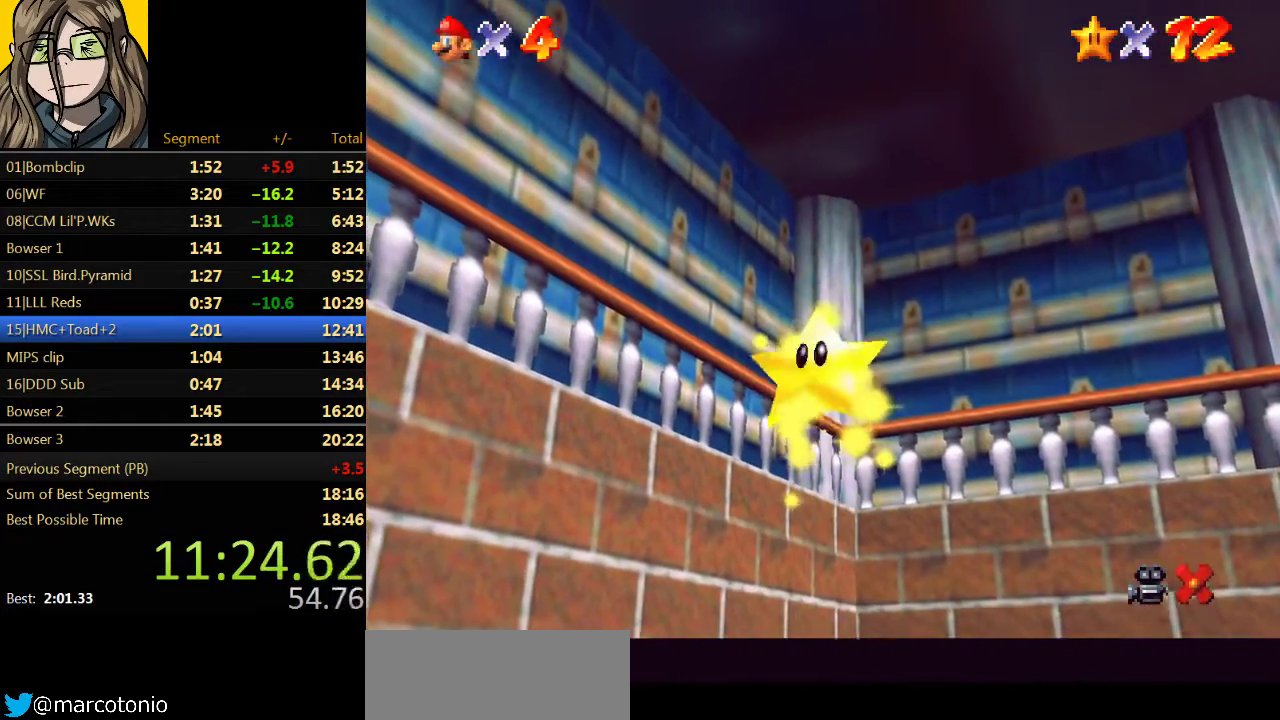
{"buttons": [], "left_stick": "center", "events": []}
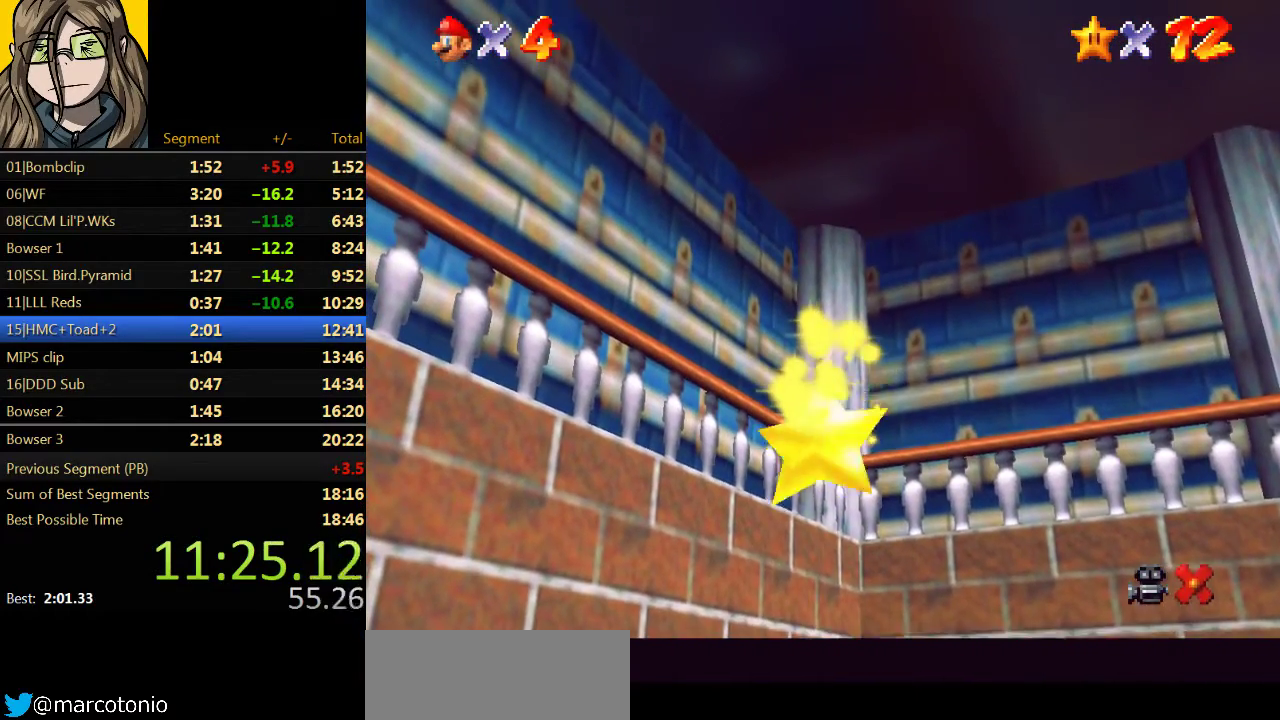
{"buttons": [], "left_stick": "center", "events": []}
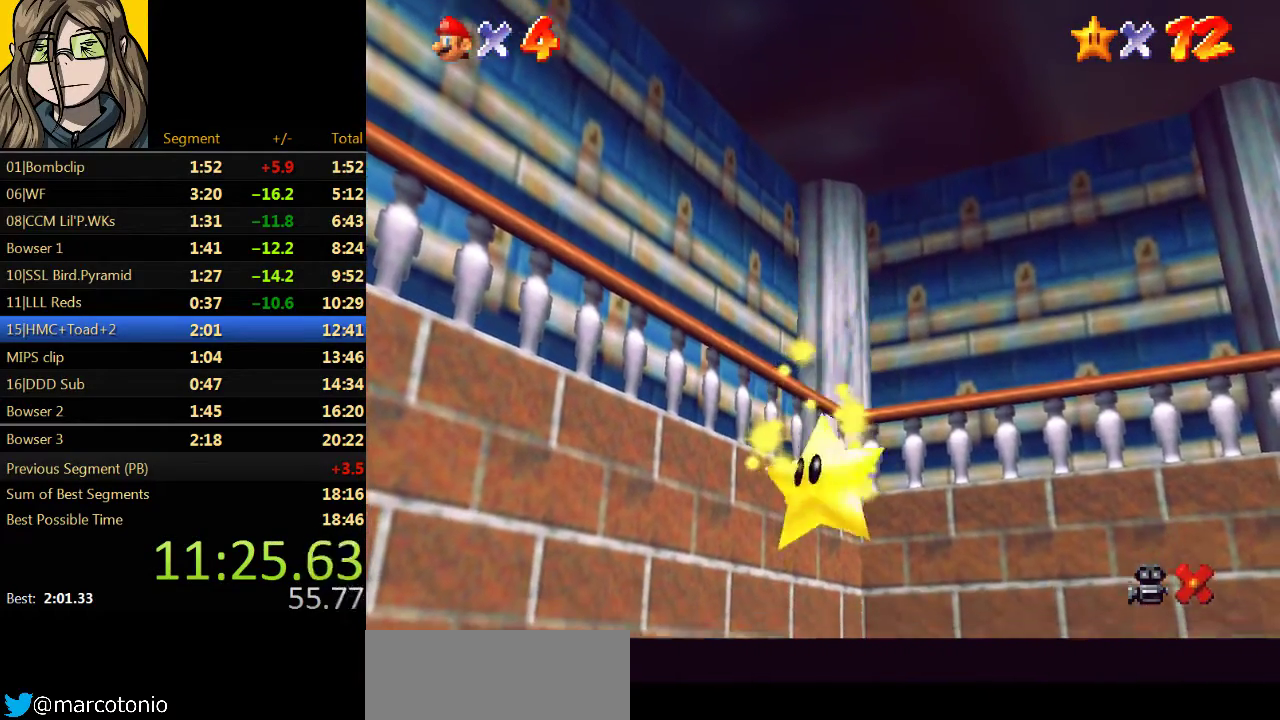
{"buttons": [], "left_stick": "center", "events": []}
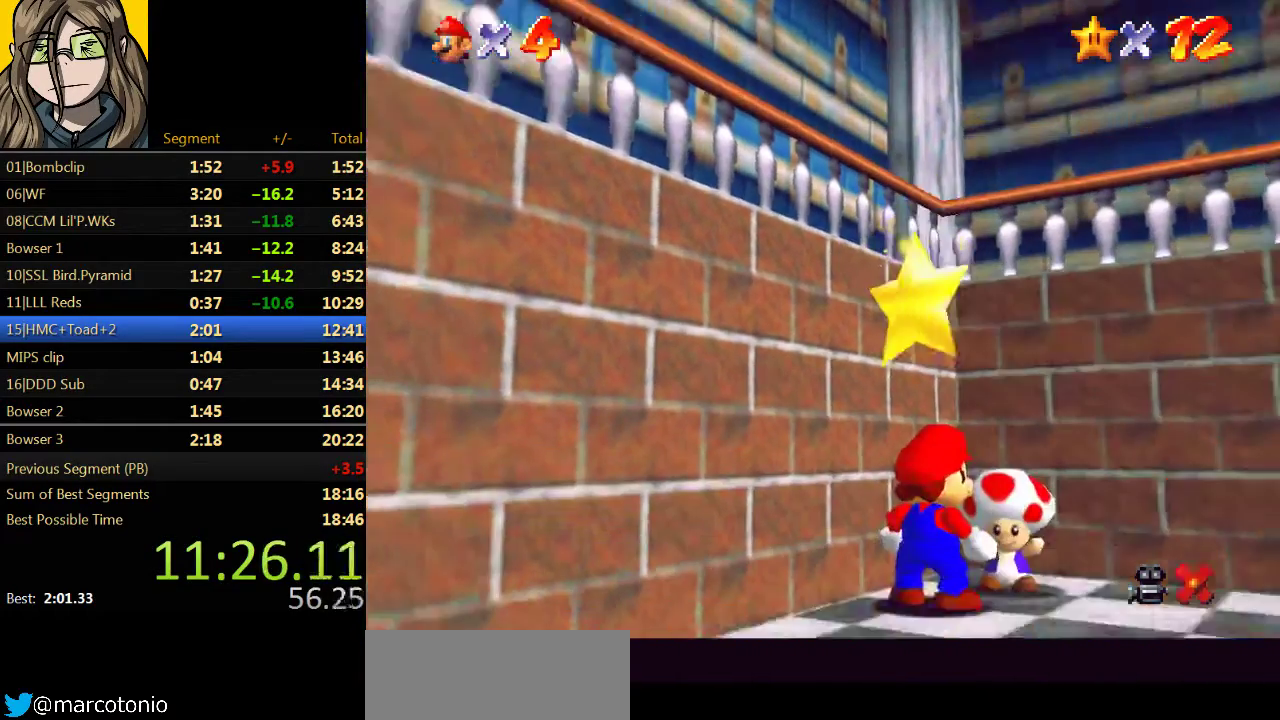
{"buttons": [], "left_stick": "center", "events": []}
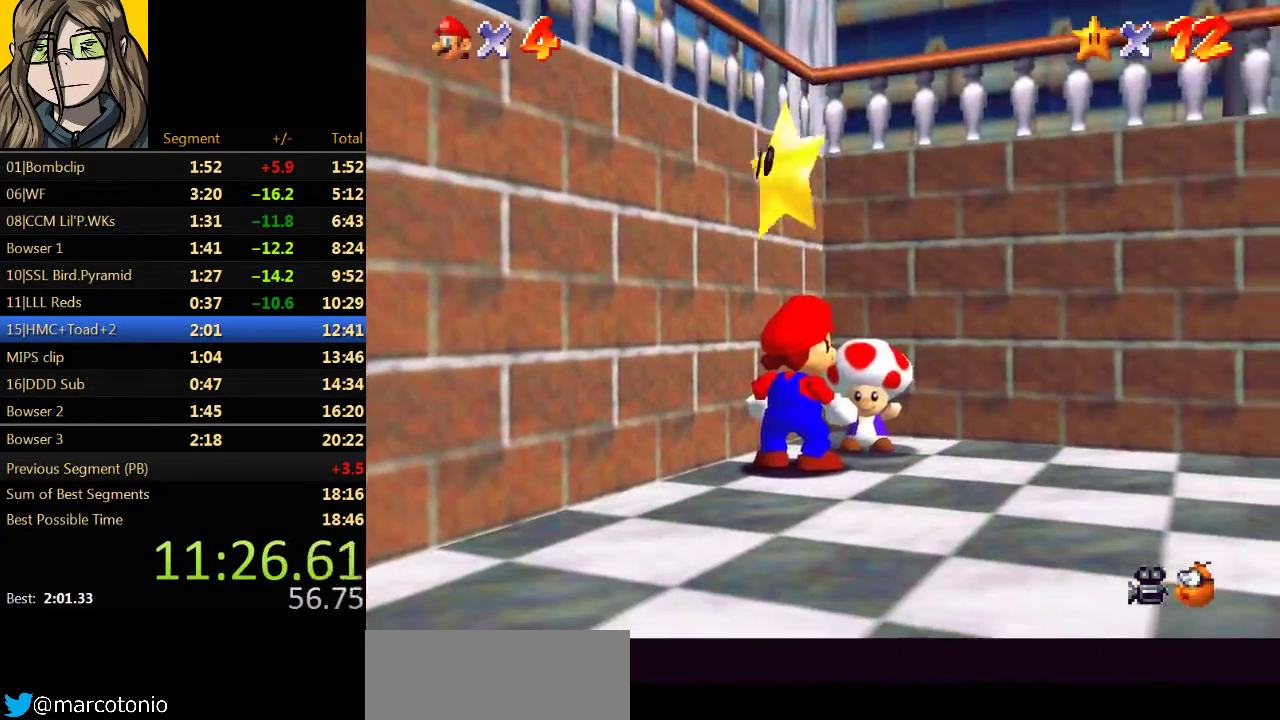
{"buttons": [], "left_stick": "center", "events": [[67, "A", "down"], [133, "Z", "down"], [167, "A", "up"], [233, "Z", "up"]]}
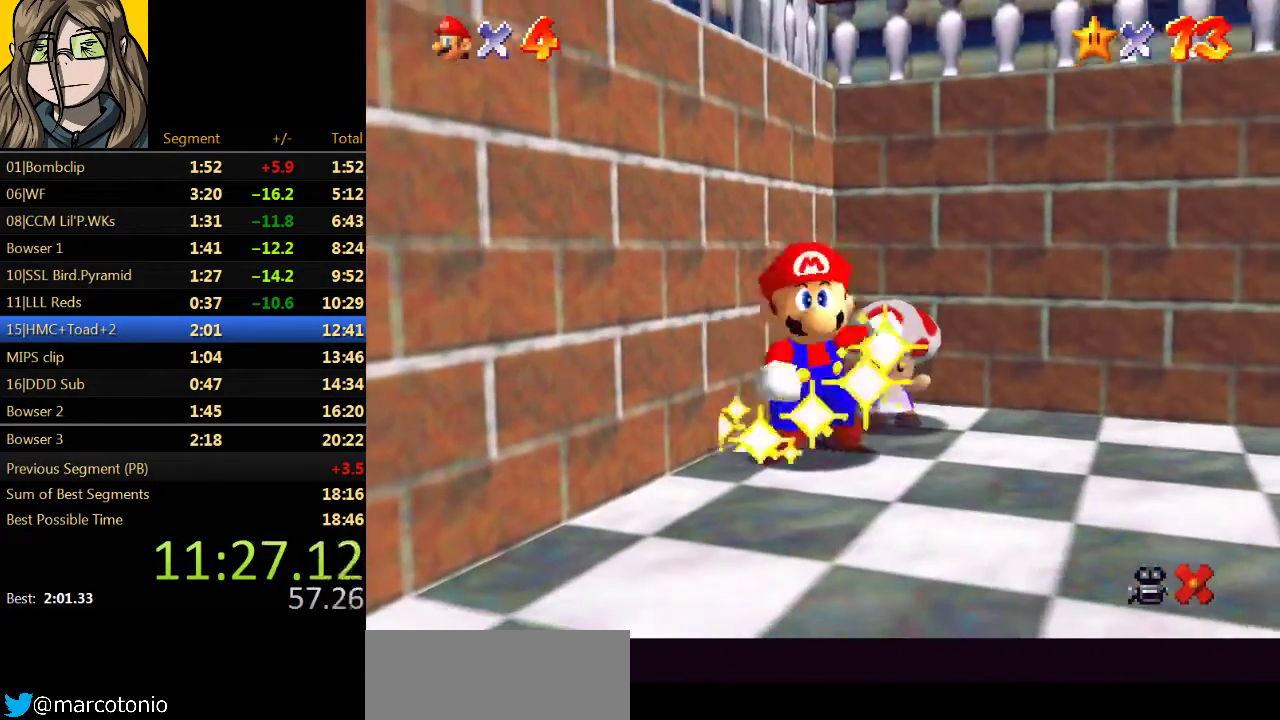
{"buttons": [], "left_stick": "center", "events": []}
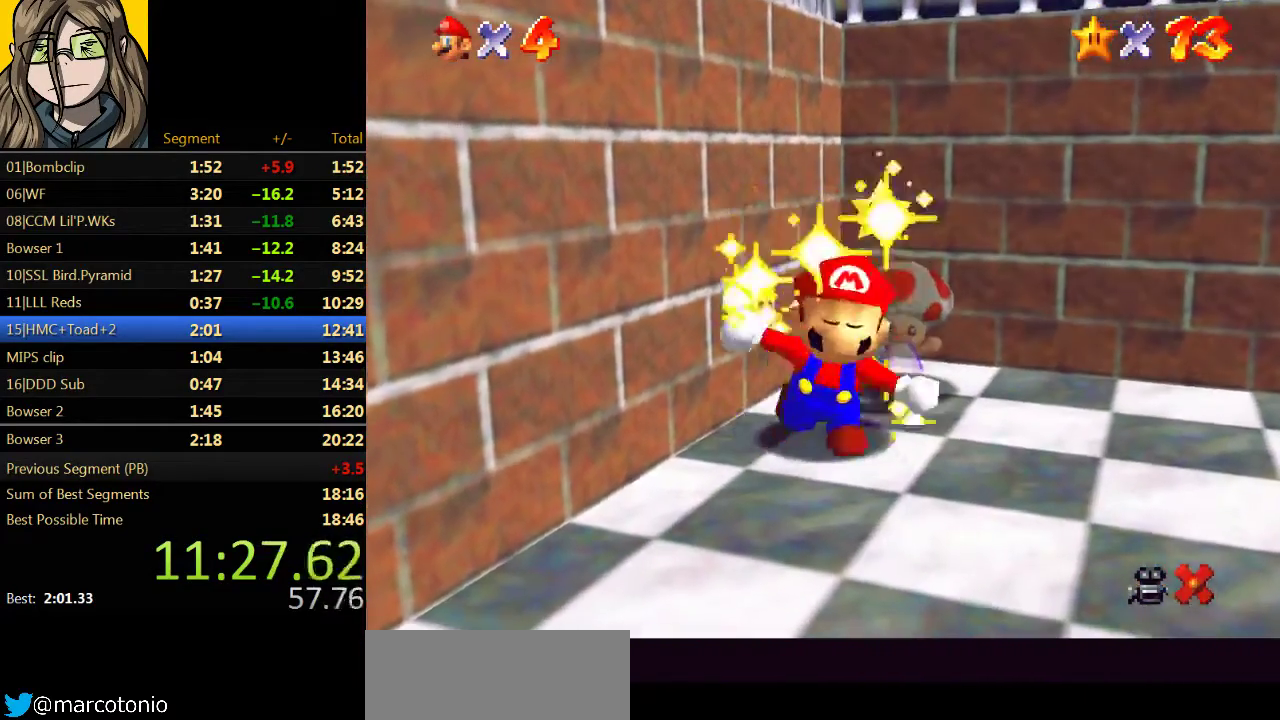
{"buttons": [], "left_stick": "center", "events": []}
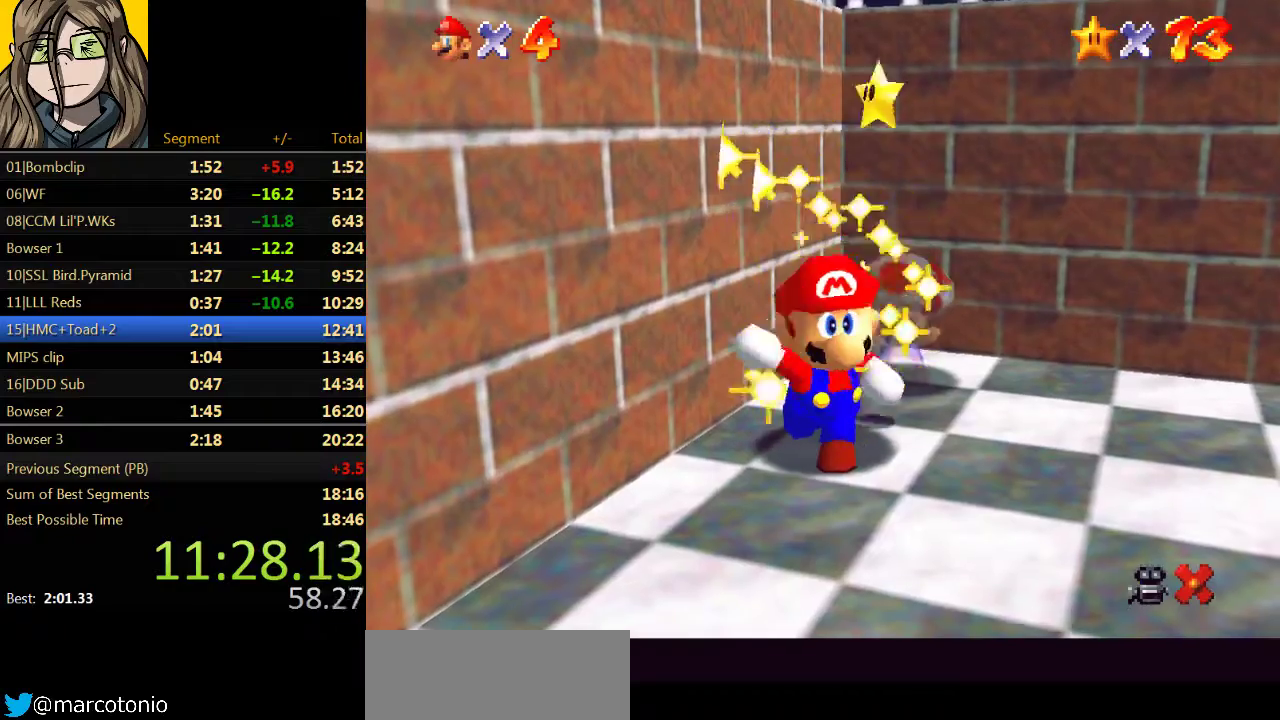
{"buttons": [], "left_stick": "center", "events": []}
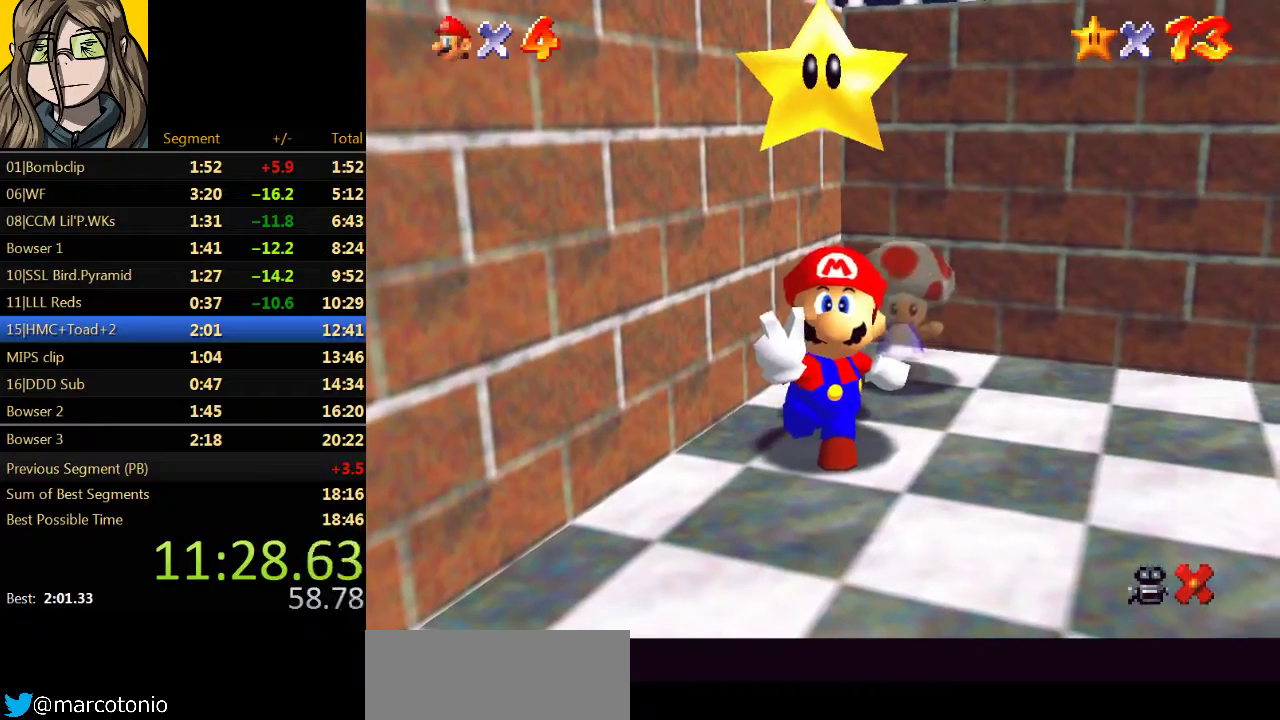
{"buttons": [], "left_stick": "center", "events": [[100, "B", "down"], [200, "B", "up"], [367, "B", "down"], [467, "B", "up"]]}
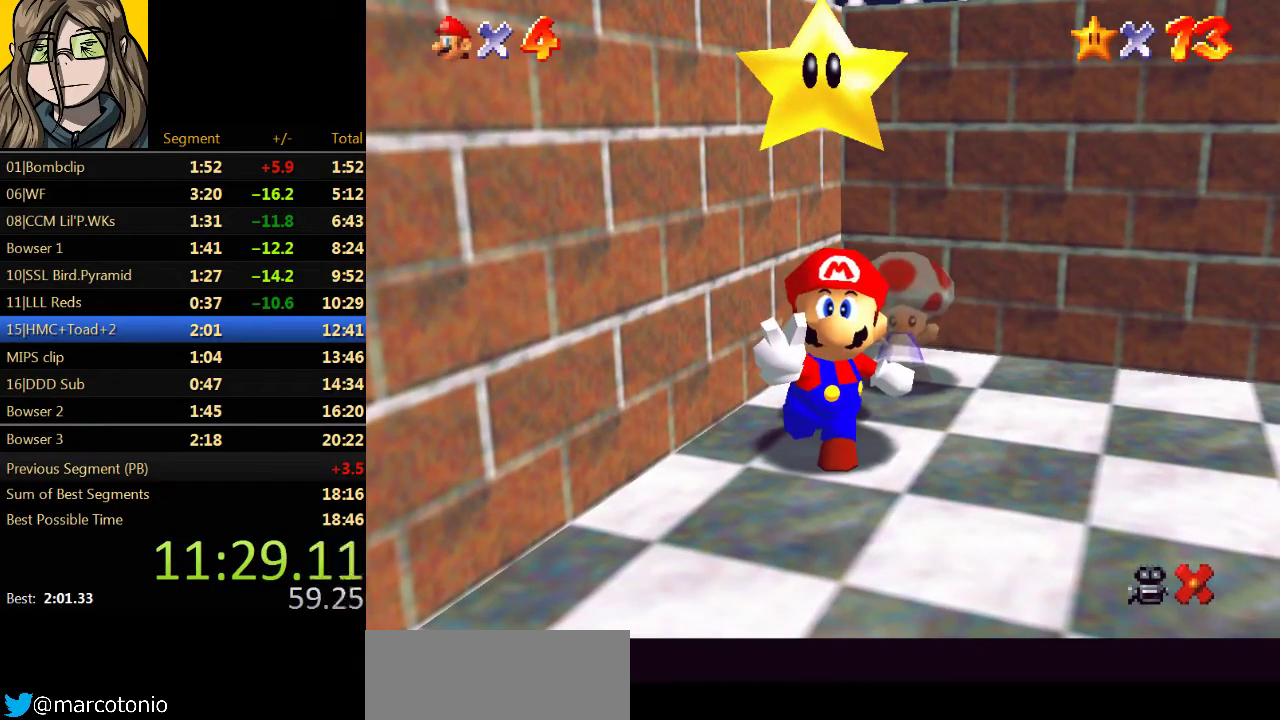
{"buttons": [], "left_stick": "center", "events": [[67, "A", "down"], [133, "A", "up"], [133, "B", "down"], [233, "B", "up"]]}
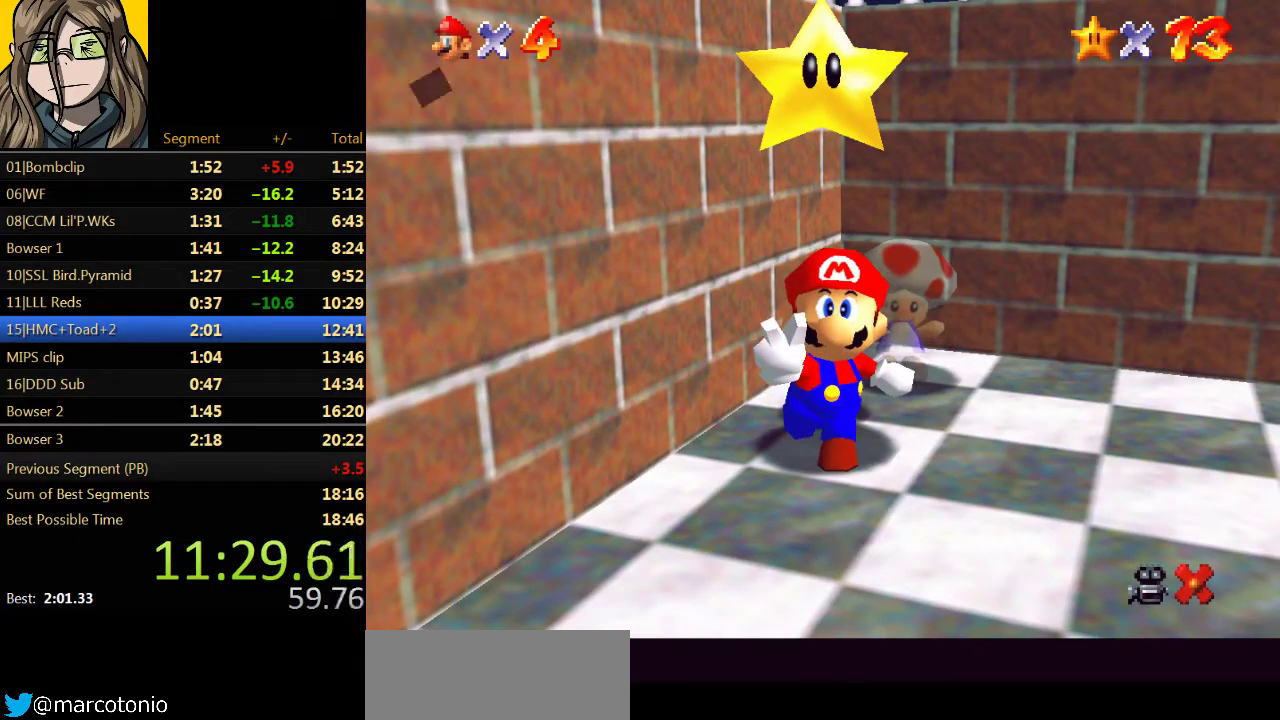
{"buttons": [], "left_stick": "center", "events": [[300, "A", "down"], [367, "A", "up"], [367, "B", "down"], [467, "B", "up"]]}
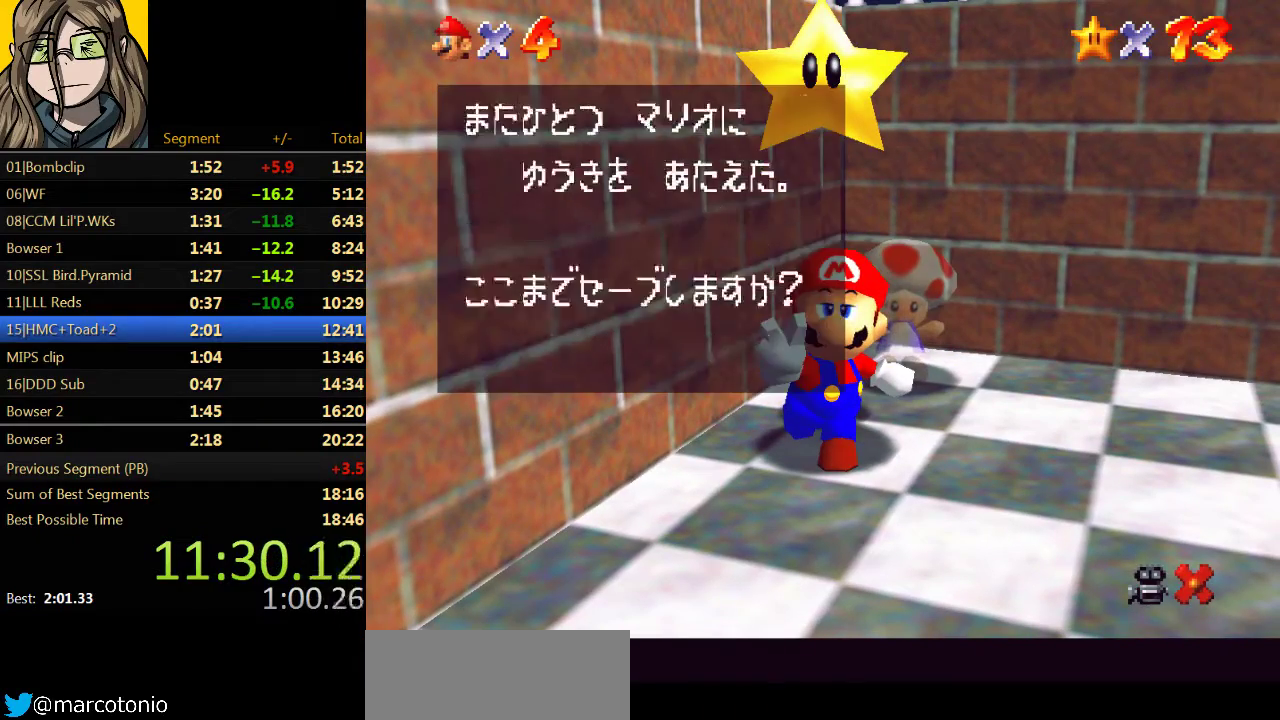
{"buttons": [], "left_stick": "center", "events": [[300, "A", "down"], [367, "B", "down"], [400, "A", "up"], [433, "B", "up"]]}
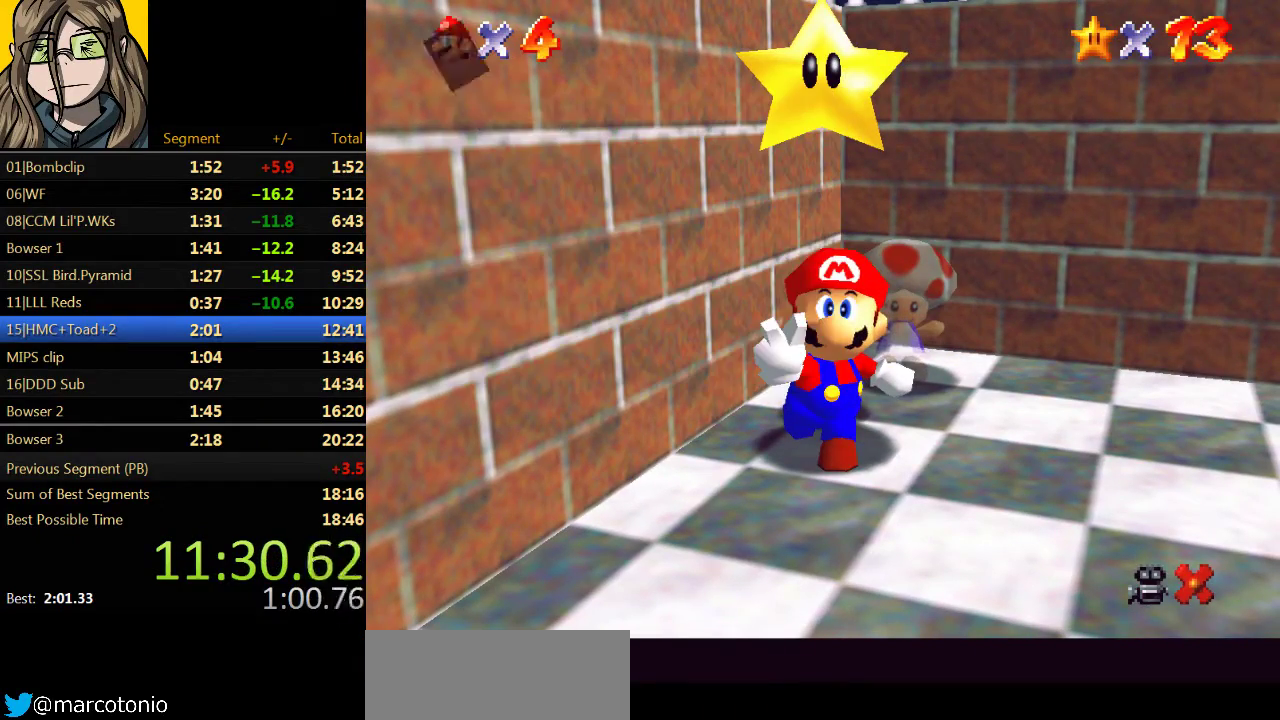
{"buttons": [], "left_stick": "down-right", "events": [[100, "left_stick", "down-right"]]}
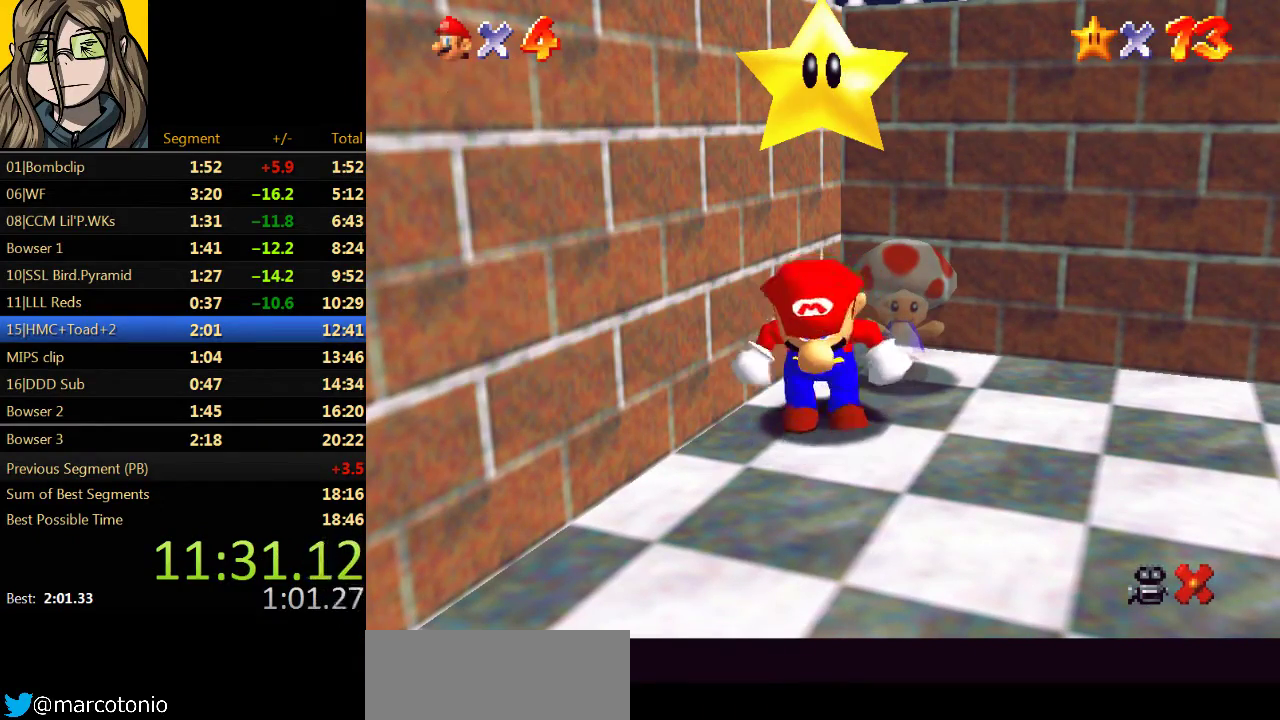
{"buttons": ["Z"], "left_stick": "down-right", "events": [[433, "Z", "down"]]}
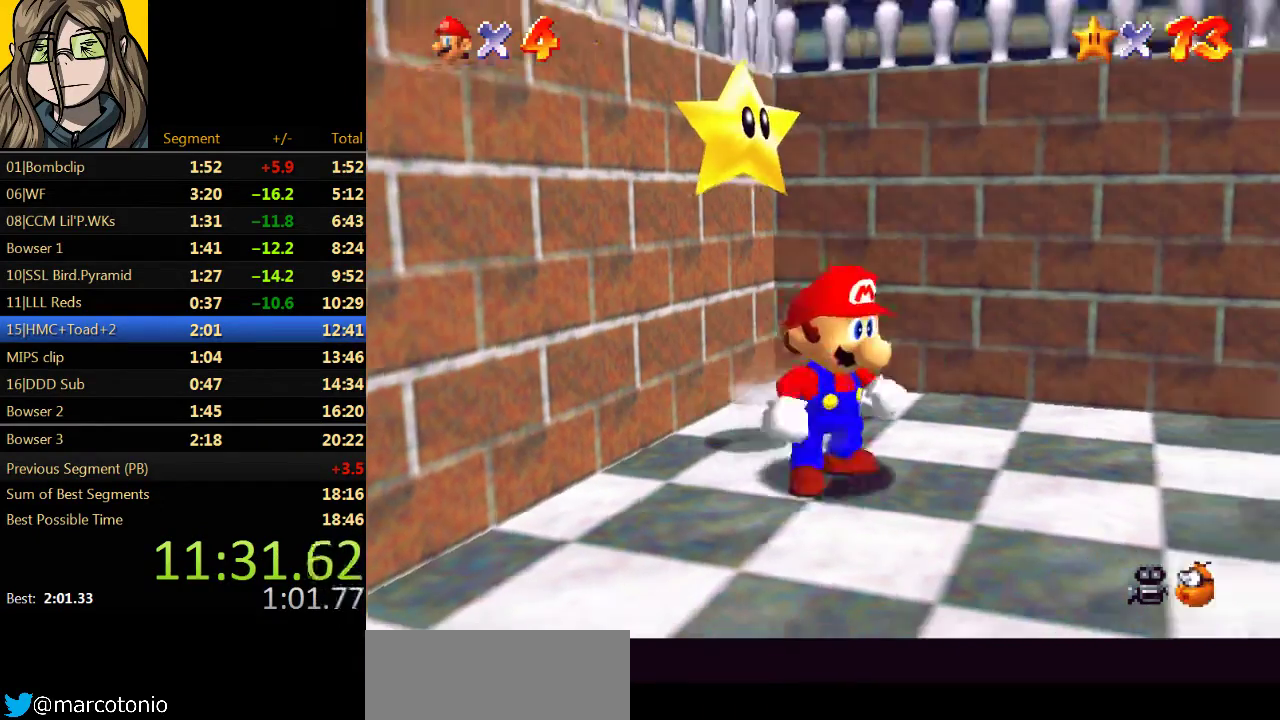
{"buttons": [], "left_stick": "down-right", "events": [[67, "B", "down"], [200, "B", "up"], [200, "Z", "up"]]}
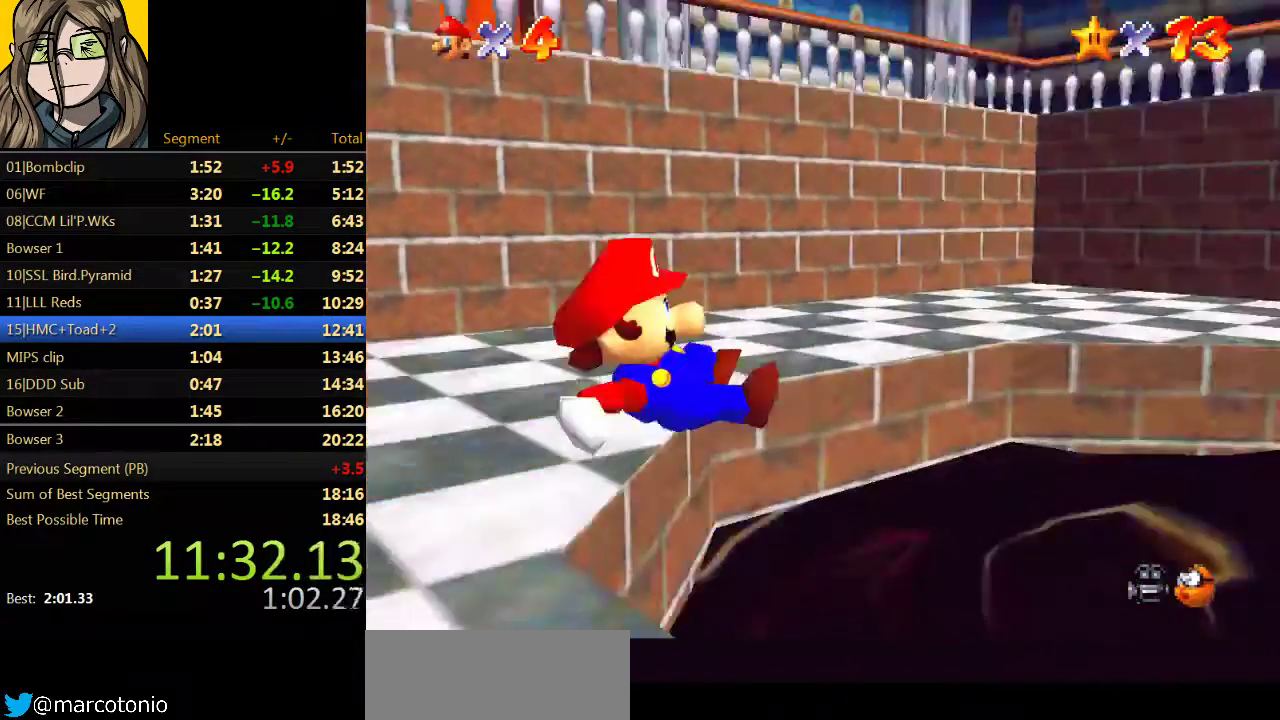
{"buttons": [], "left_stick": "center", "events": [[100, "left_stick", "right"], [267, "left_stick", "center"]]}
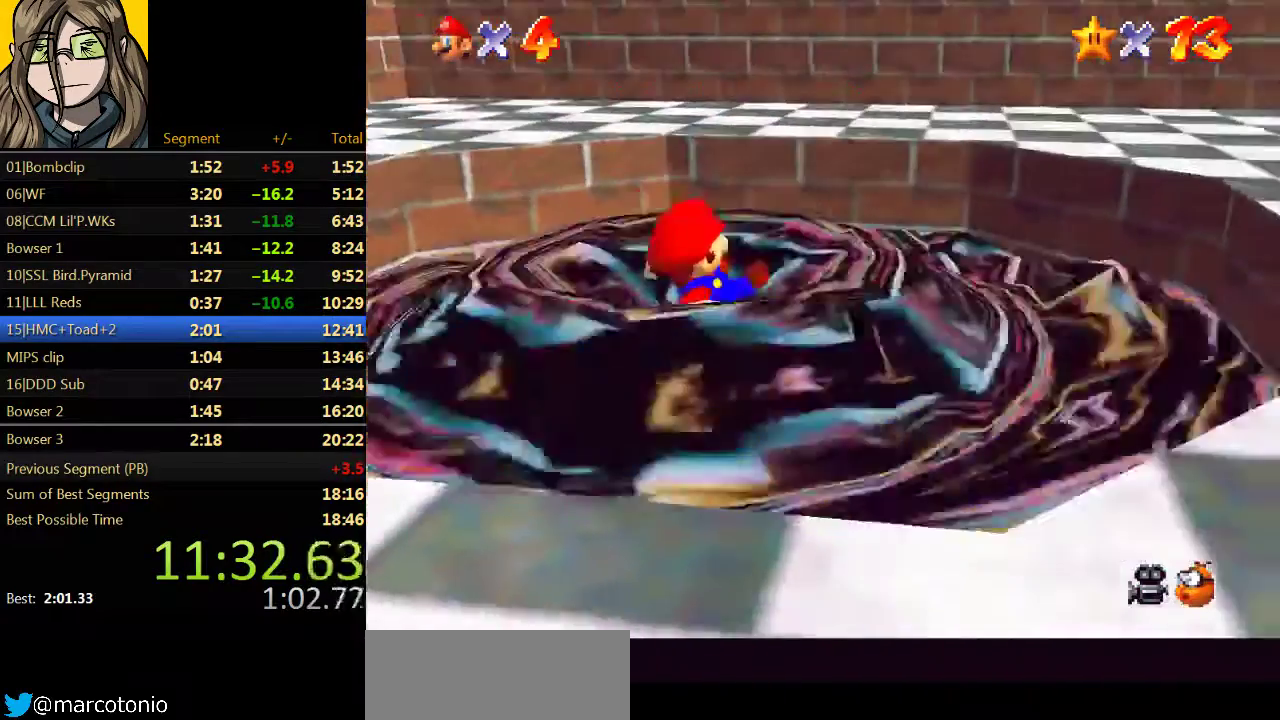
{"buttons": [], "left_stick": "center", "events": []}
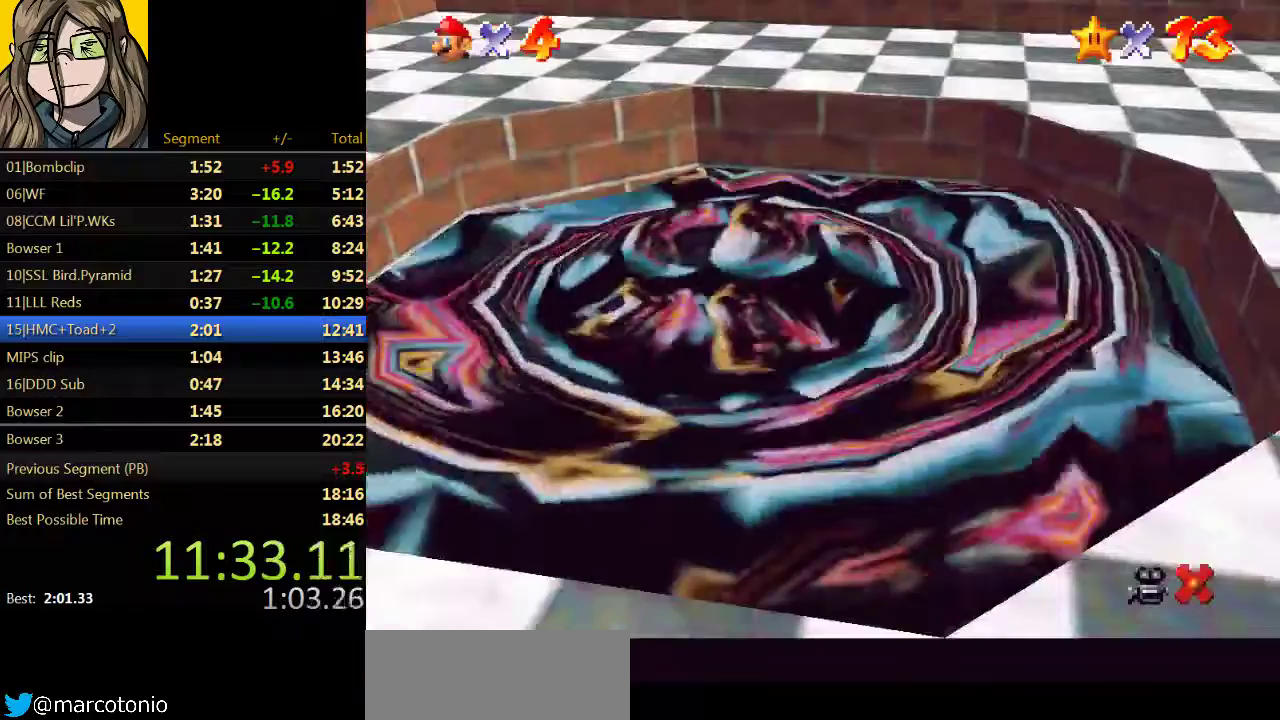
{"buttons": ["B"], "left_stick": "center", "events": [[167, "A", "down"], [267, "A", "up"], [500, "B", "down"]]}